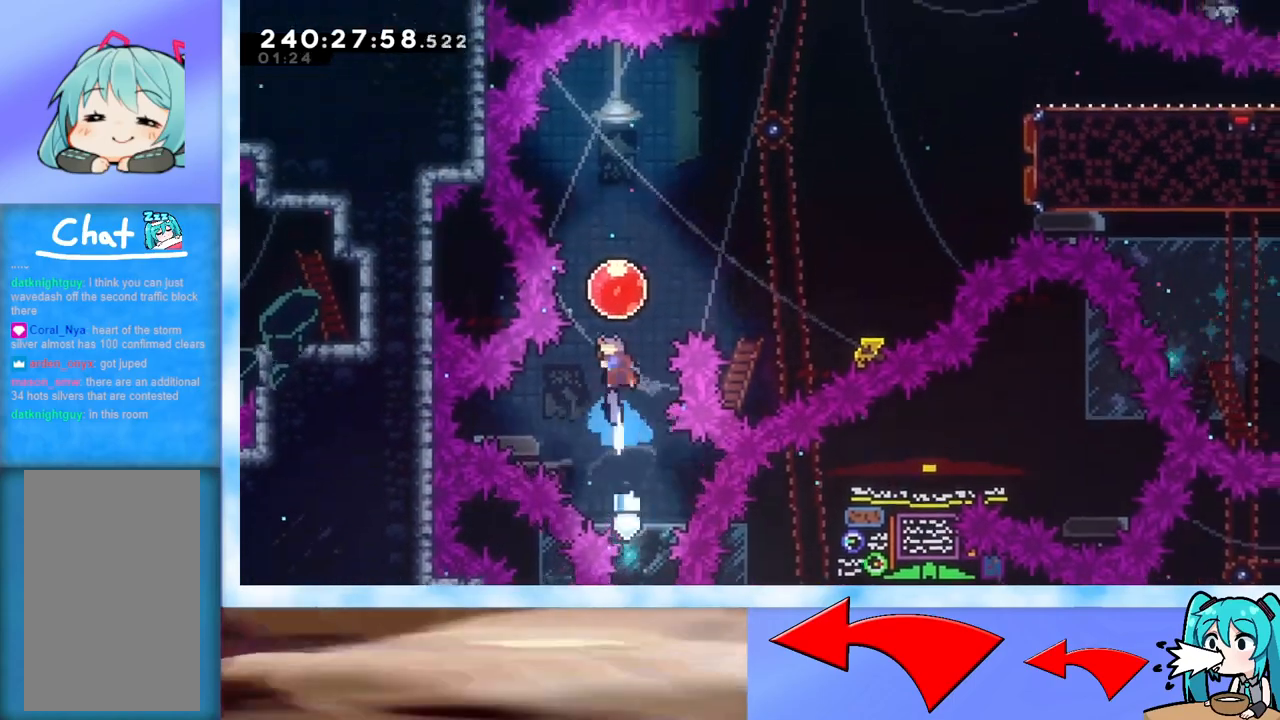
Gameplay with keyboard; each line is a JSON object with the keys held at the frame after it. "events" lists presses ("down") and releases ("up") of "dash", "demo", "down", "grab", "j2", "jump", "left", "pause", "right" and "up" between this image and that frame as [ms after this image, input, new state], when the widget could be followed in between. No other keys are recorded. Mouse input is not recorded. Key names are as the overlay labels them; some are game actions (e.g. jump) rather than physical keys.
{"keys": ["right"], "events": [[33, "dash", "up"], [33, "right", "down"], [33, "up", "up"]]}
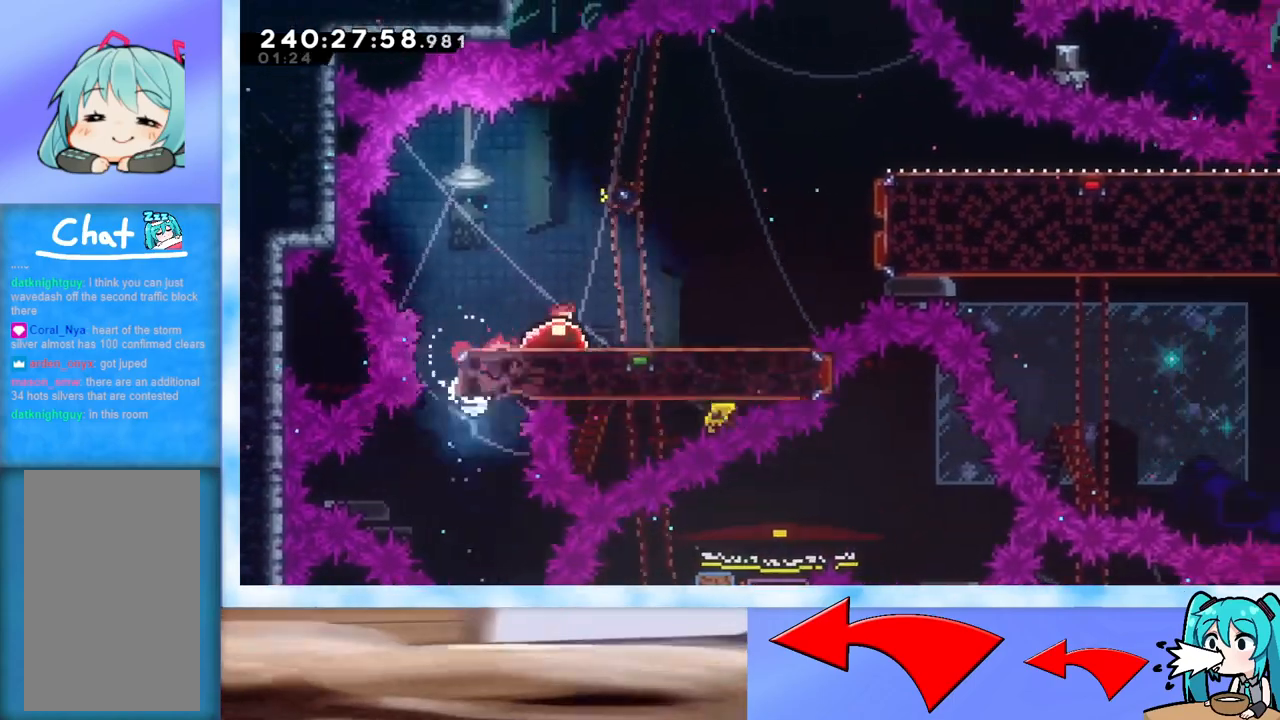
{"keys": ["right"], "events": []}
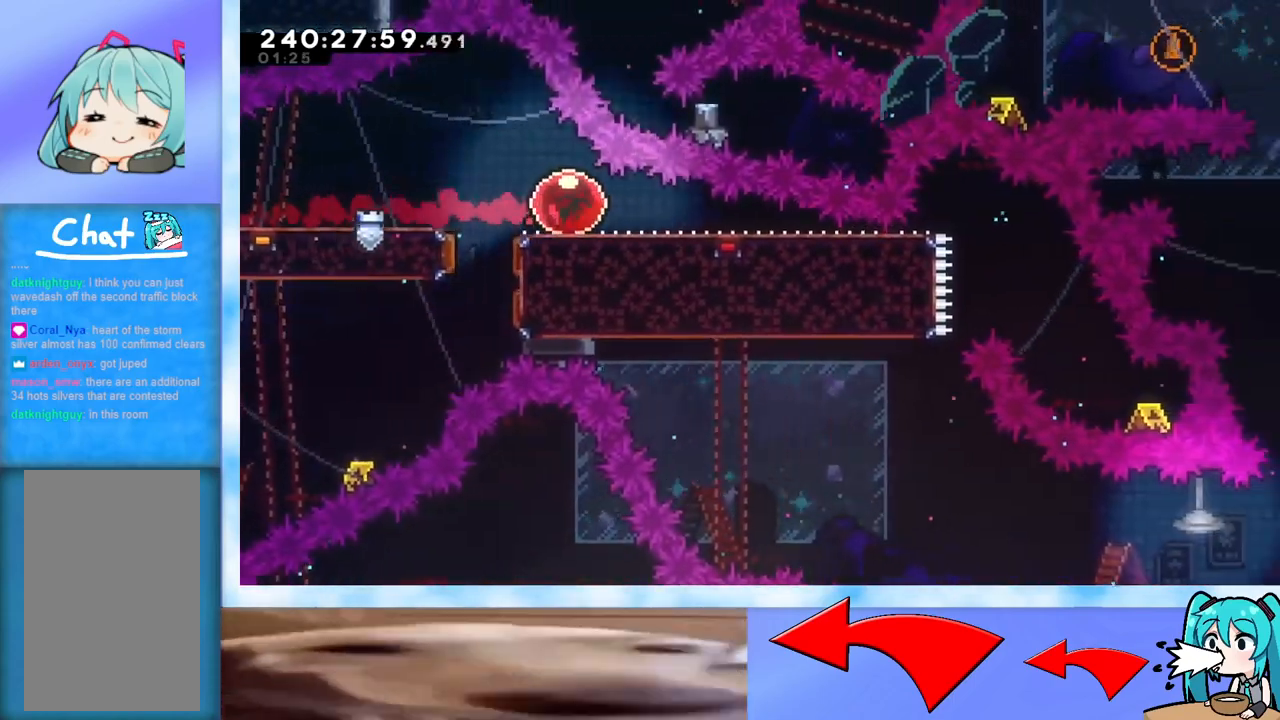
{"keys": ["right"], "events": []}
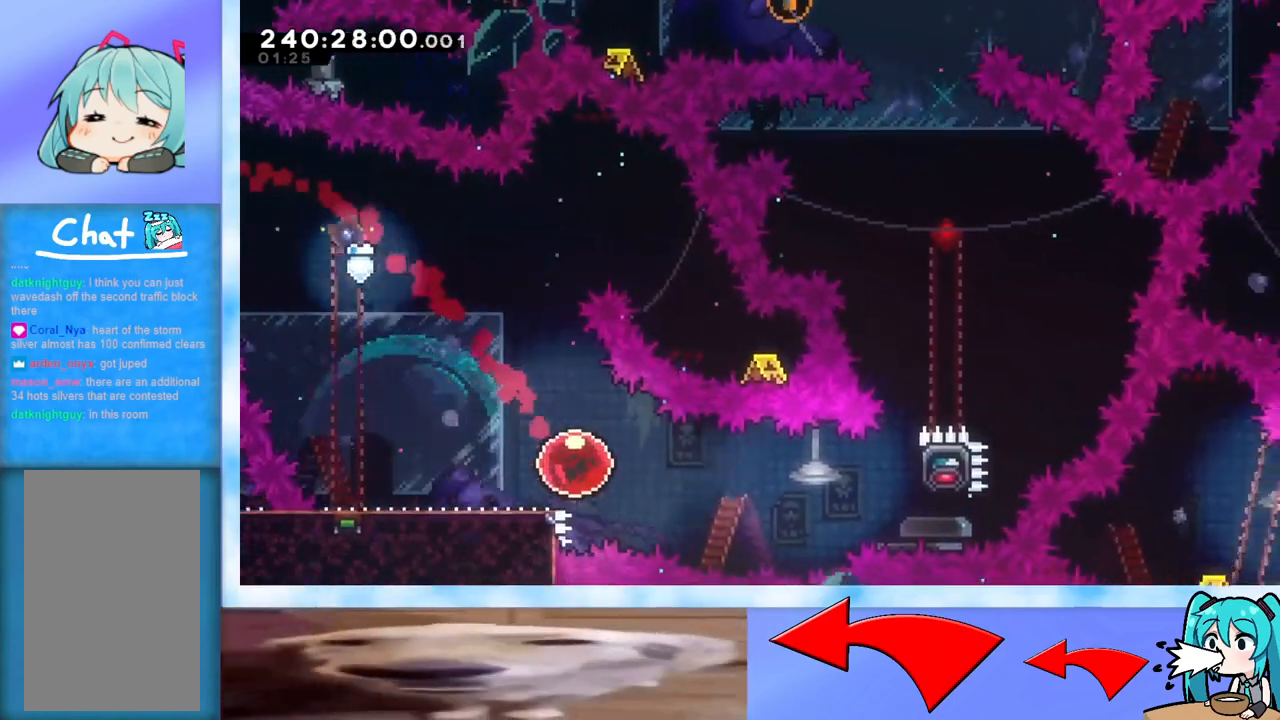
{"keys": ["grab", "right"], "events": [[367, "grab", "down"]]}
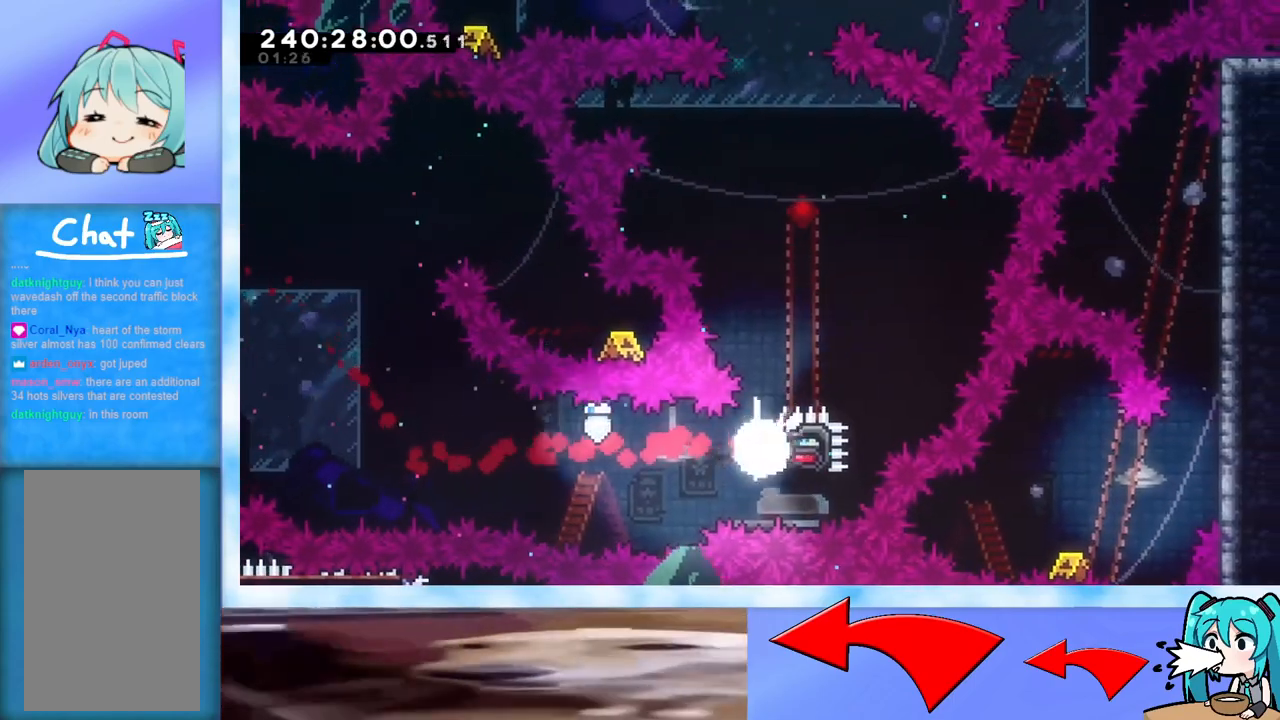
{"keys": ["grab"], "events": [[100, "right", "up"], [100, "up", "down"], [233, "up", "up"]]}
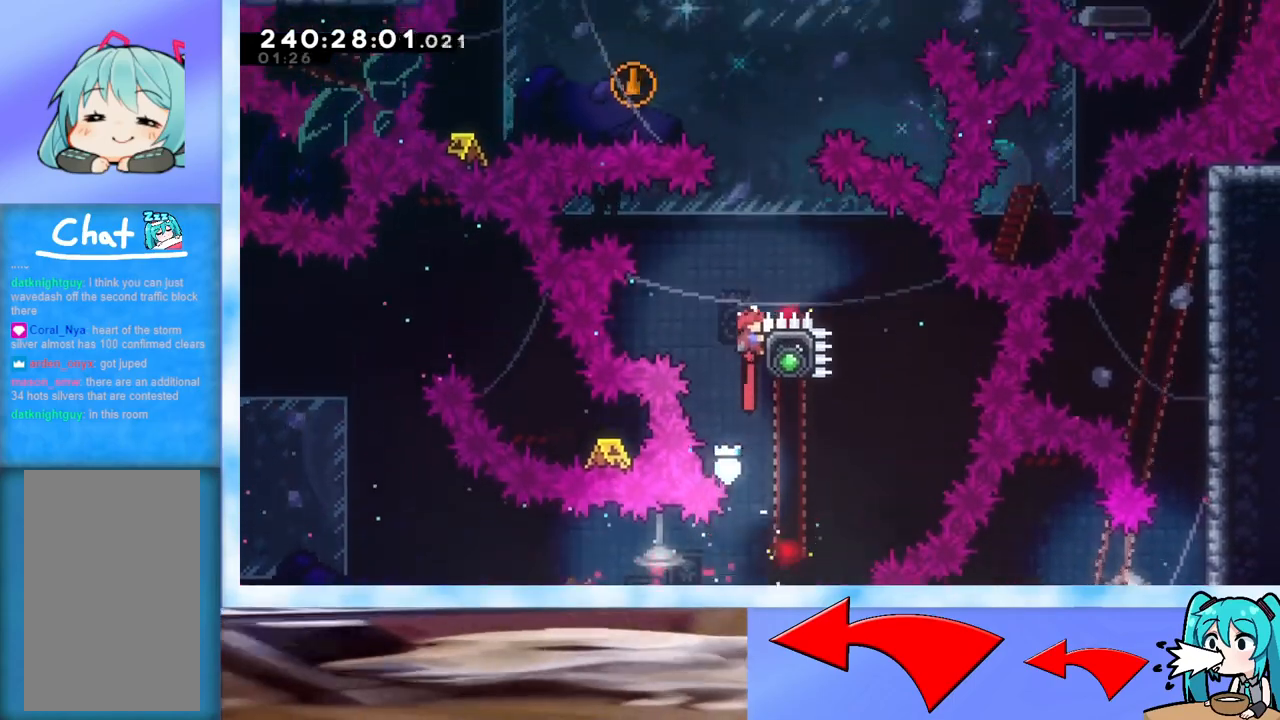
{"keys": ["left"], "events": [[117, "jump", "down"], [334, "jump", "up"], [384, "grab", "up"], [384, "left", "down"]]}
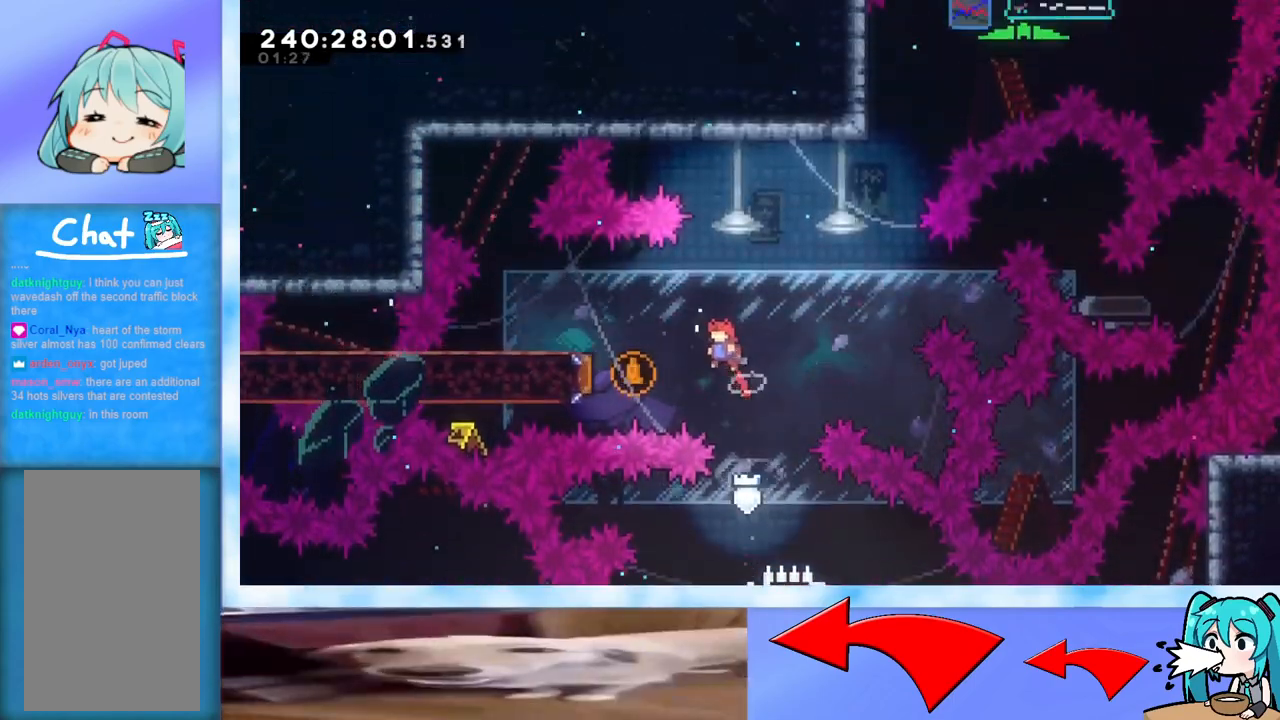
{"keys": ["right"], "events": [[83, "dash", "down"], [217, "dash", "up"], [300, "left", "up"], [300, "right", "down"]]}
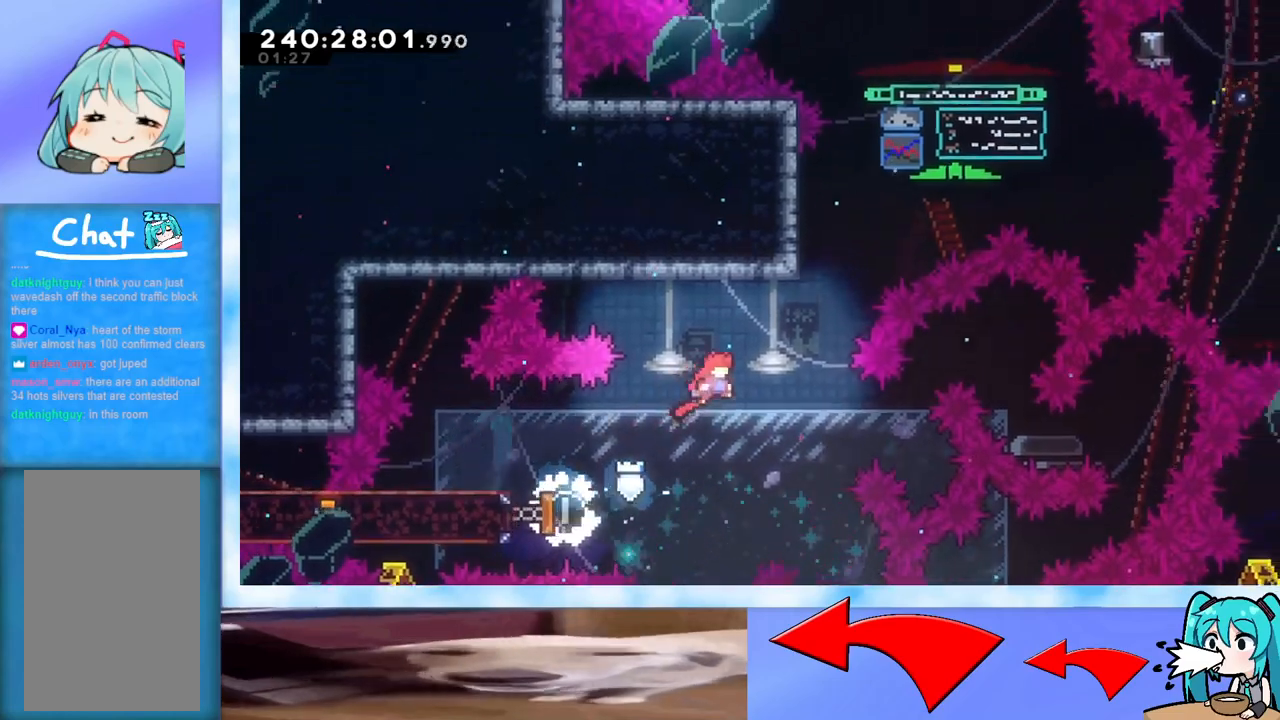
{"keys": ["right", "up"], "events": [[184, "right", "up"], [184, "up", "down"], [234, "dash", "down"], [417, "dash", "up"], [467, "right", "down"]]}
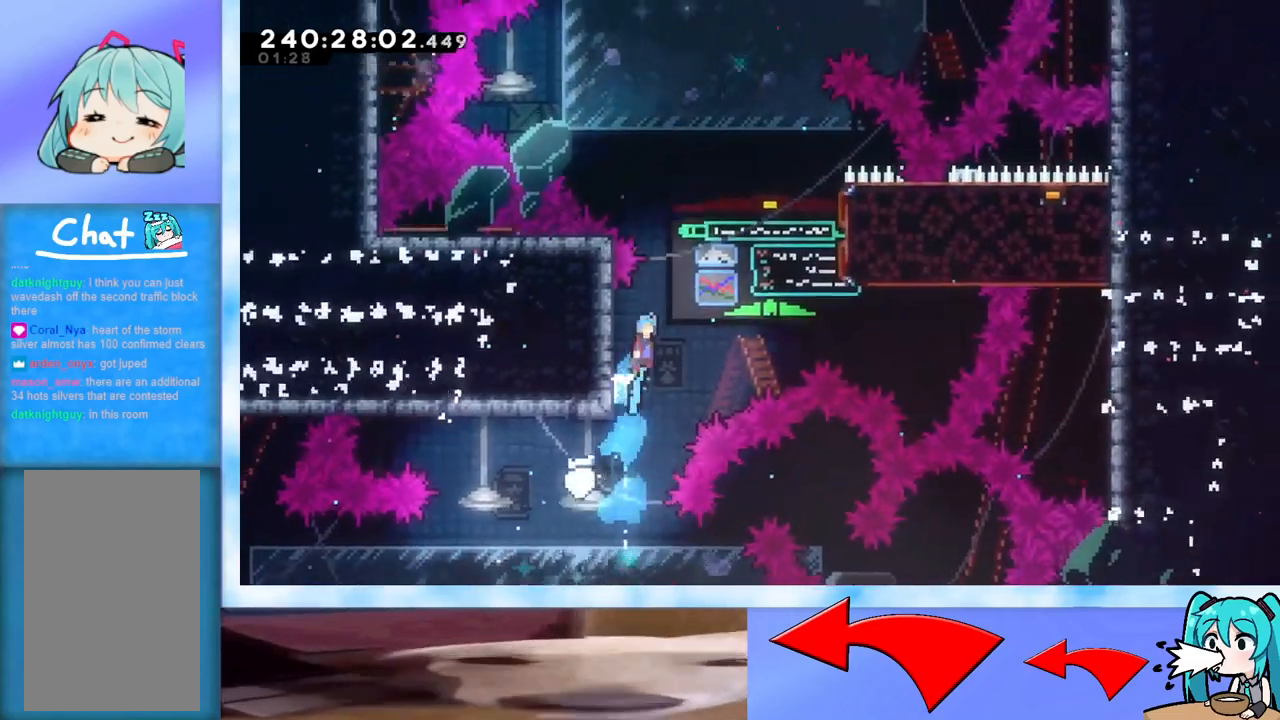
{"keys": ["jump", "right"], "events": [[17, "jump", "down"], [250, "up", "up"]]}
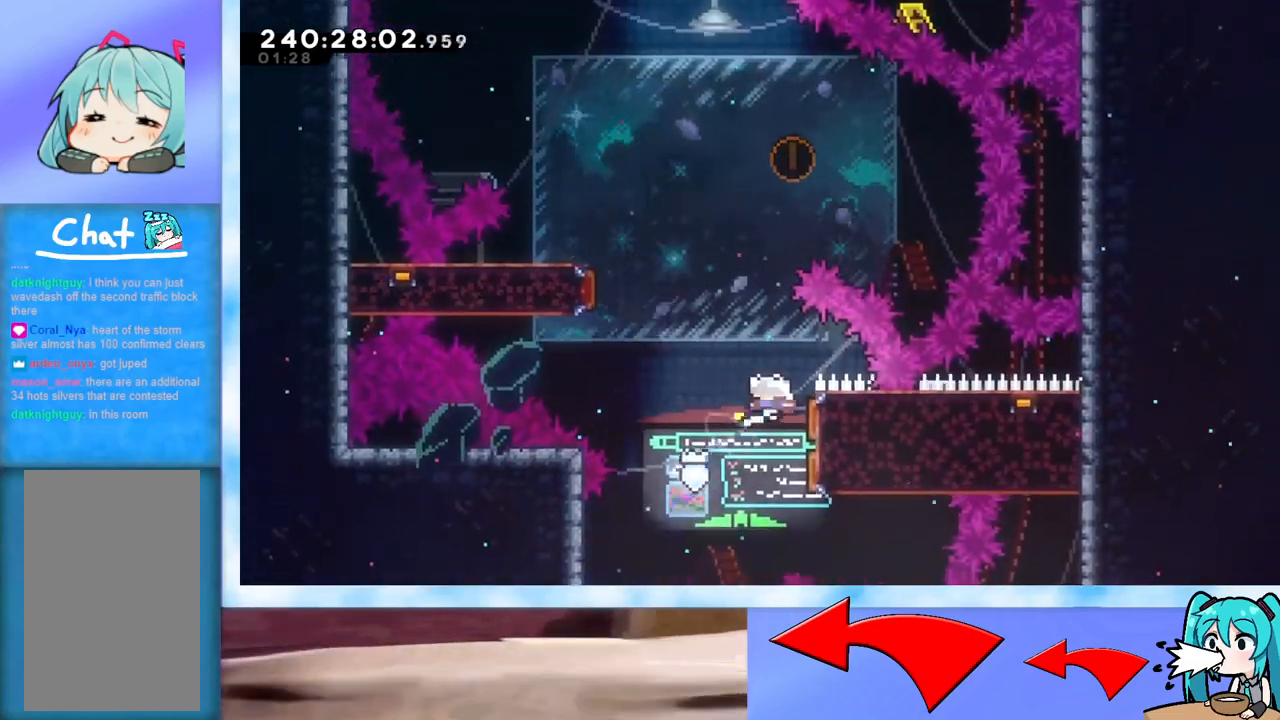
{"keys": ["jump", "right"], "events": [[34, "left", "down"], [34, "right", "up"], [301, "right", "down"], [351, "left", "up"]]}
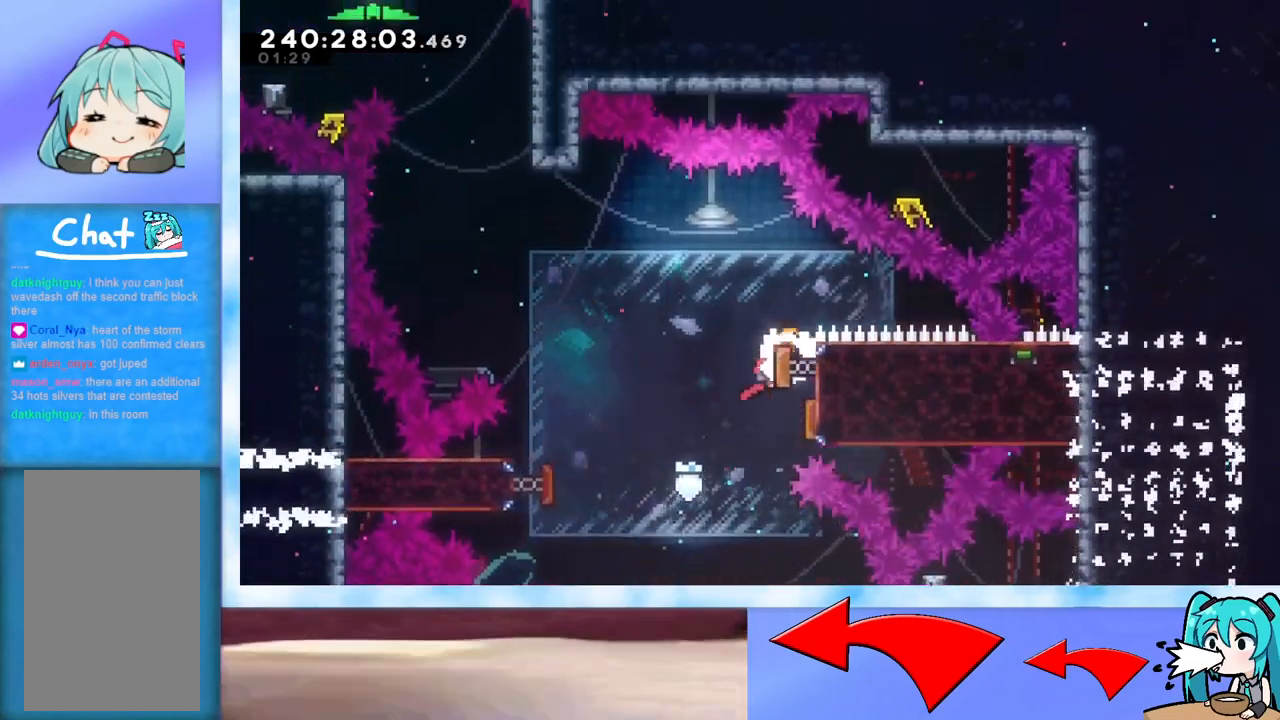
{"keys": ["left", "up"], "events": [[133, "left", "down"], [133, "right", "up"], [233, "jump", "up"], [484, "up", "down"]]}
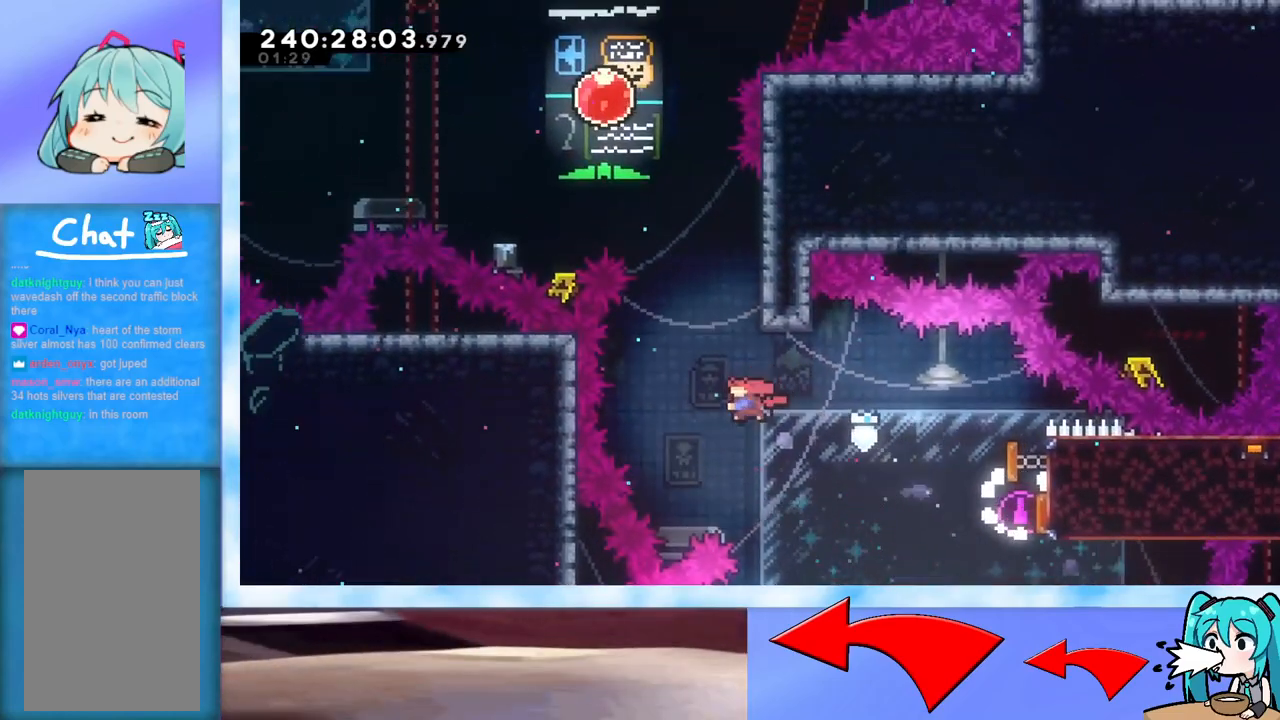
{"keys": ["jump", "left"], "events": [[17, "dash", "down"], [17, "left", "up"], [167, "dash", "up"], [217, "left", "down"], [267, "jump", "down"], [451, "up", "up"]]}
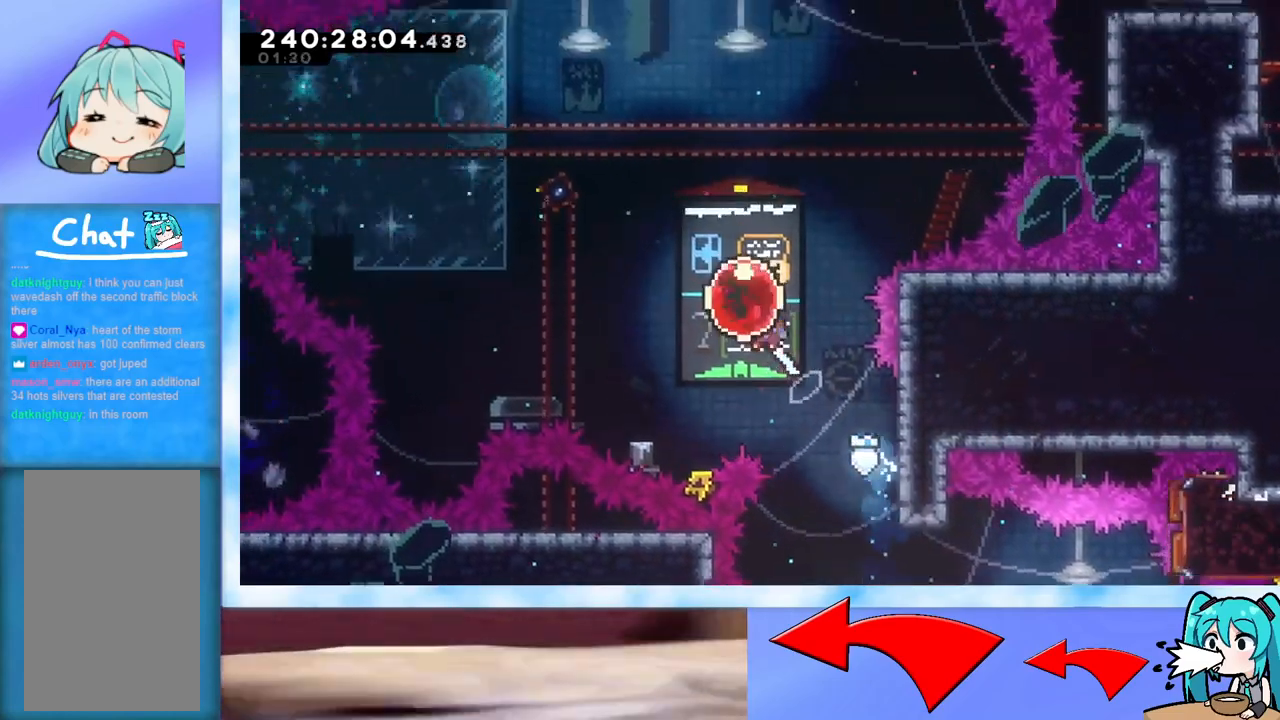
{"keys": ["left"], "events": [[83, "dash", "down"], [83, "jump", "up"], [233, "dash", "up"]]}
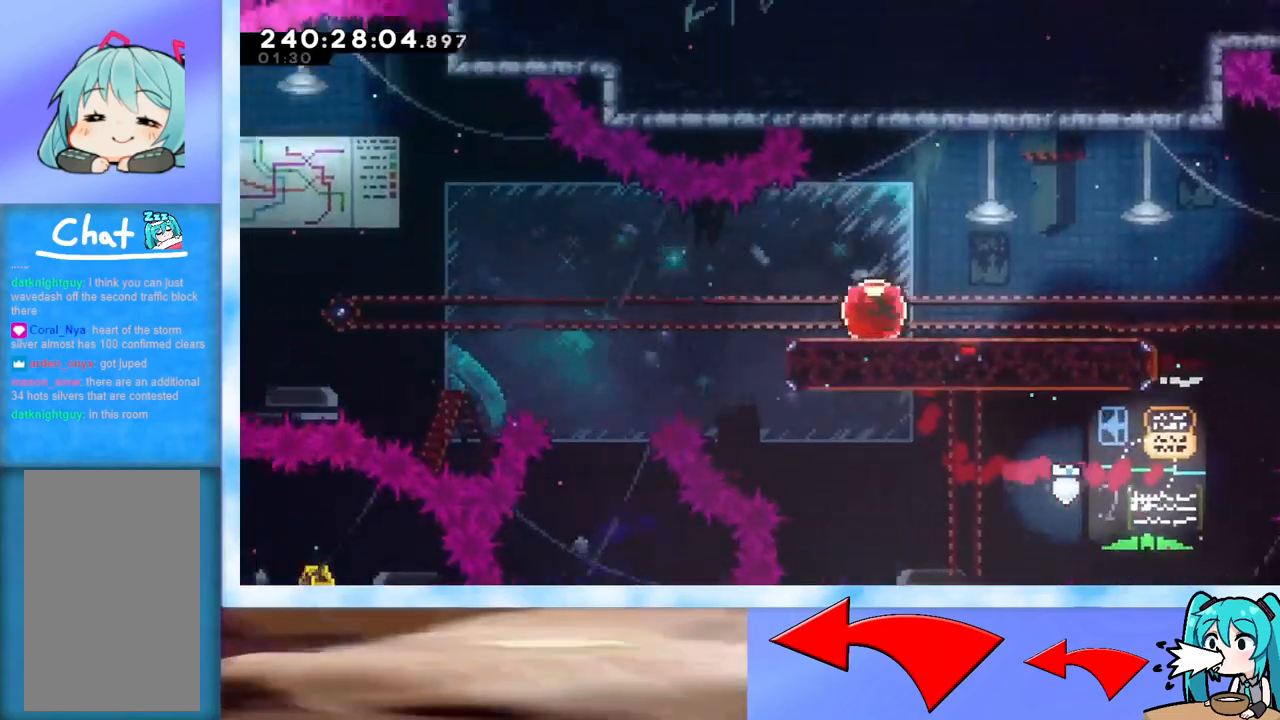
{"keys": ["left"], "events": []}
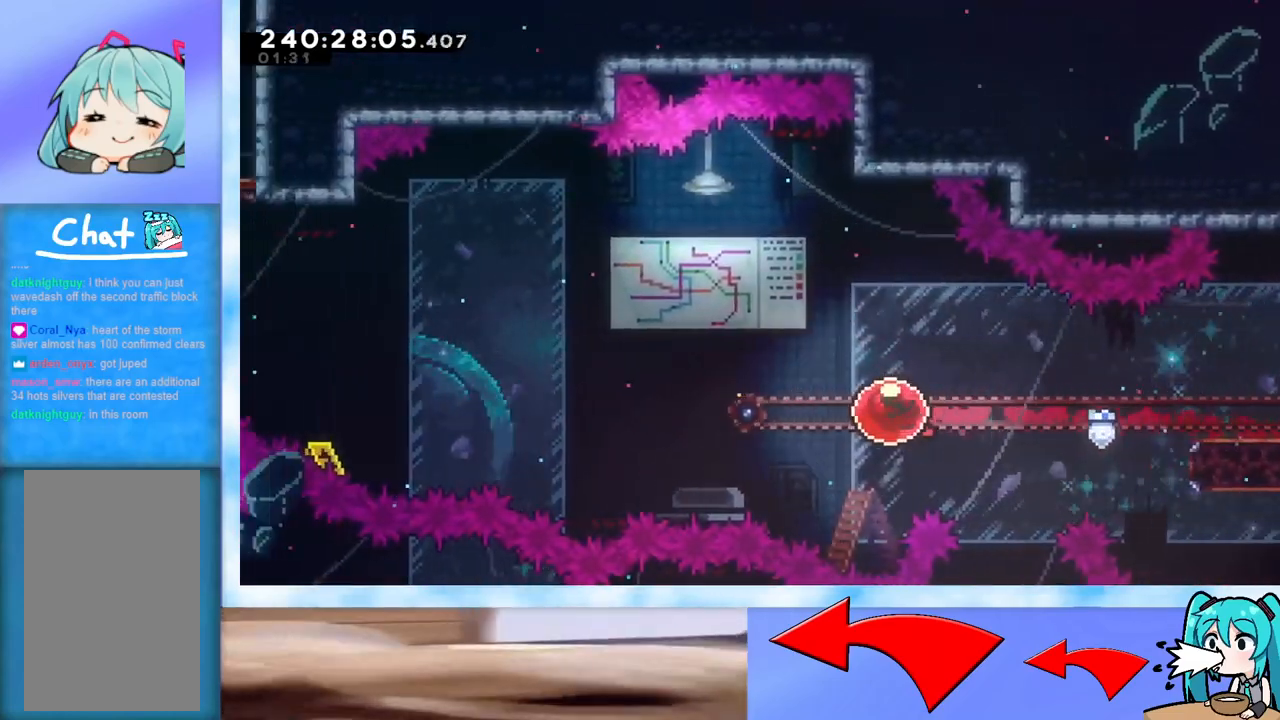
{"keys": ["left"], "events": []}
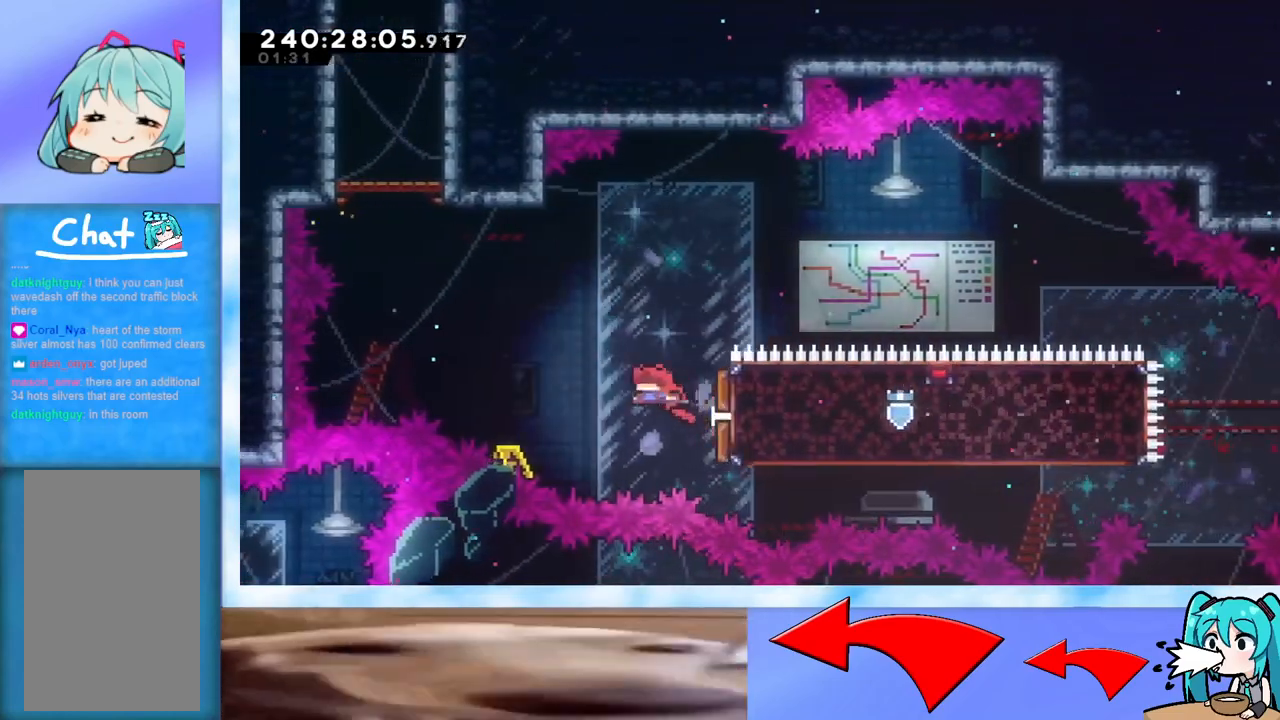
{"keys": ["dash", "up"], "events": [[317, "up", "down"], [351, "left", "up"], [401, "dash", "down"]]}
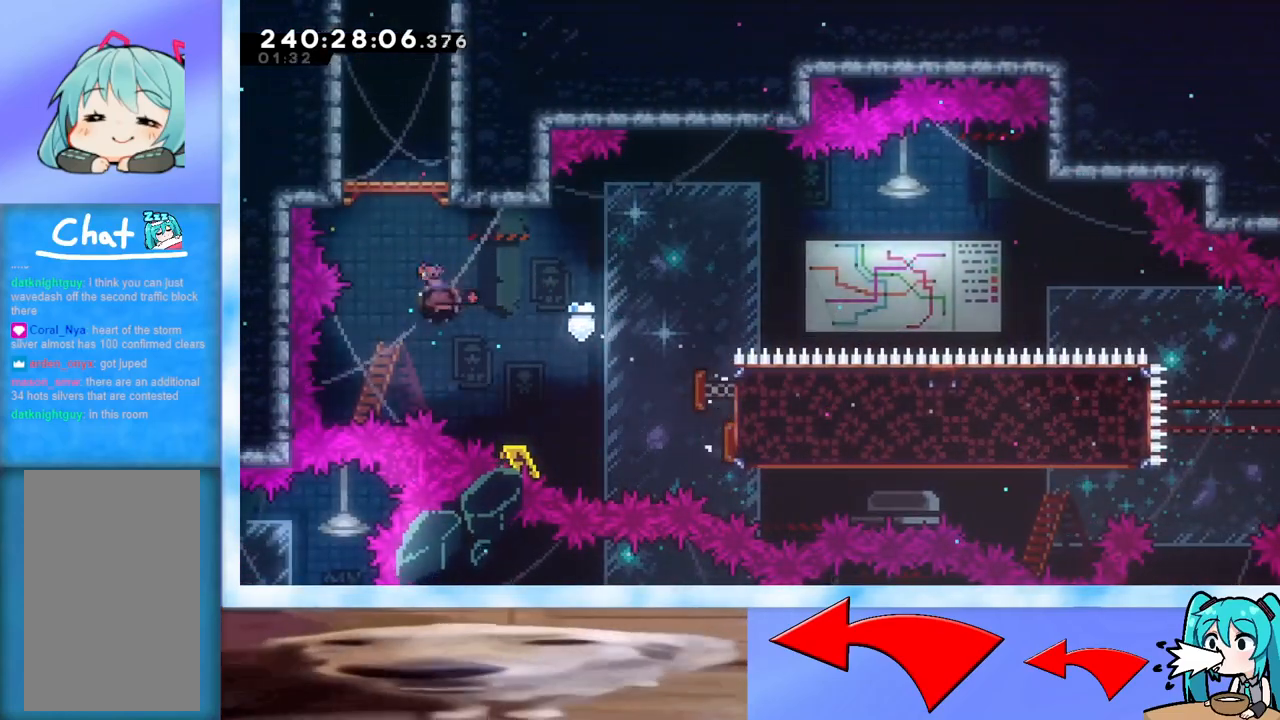
{"keys": ["grab", "j2", "jump", "right", "up"], "events": [[100, "dash", "up"], [150, "grab", "down"], [250, "right", "down"], [300, "jump", "down"], [484, "j2", "down"]]}
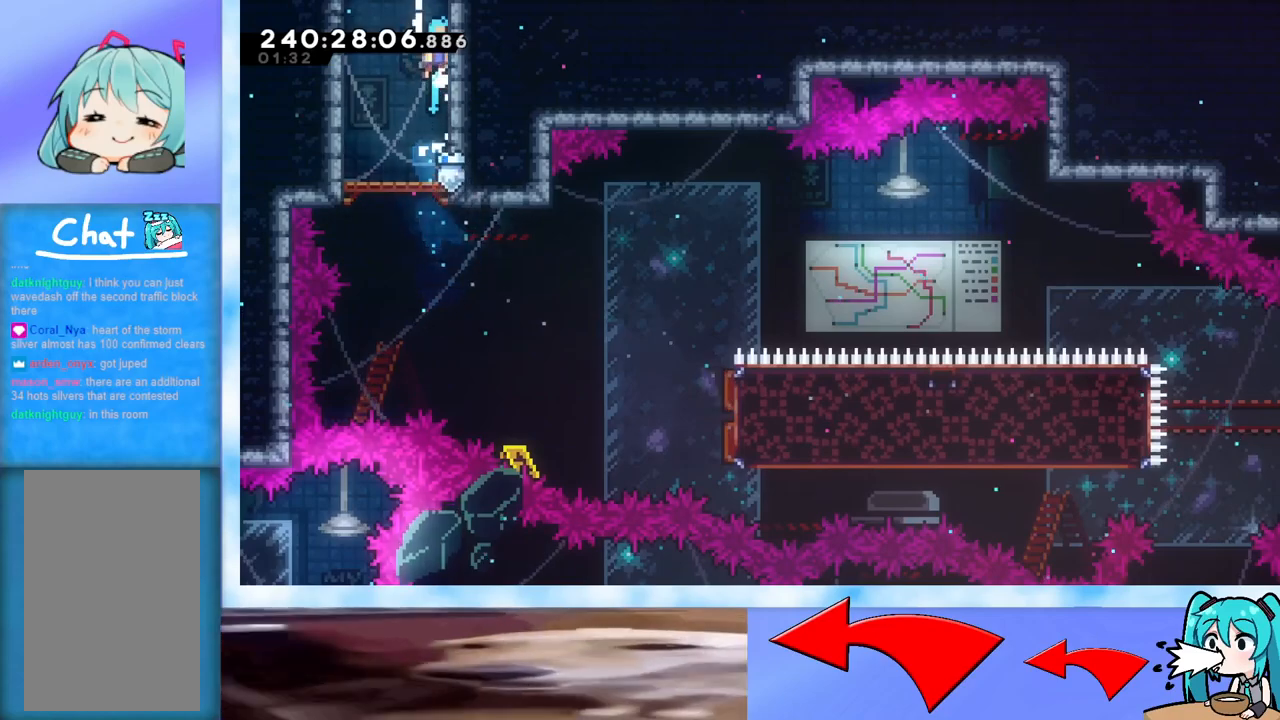
{"keys": ["grab", "jump", "right"], "events": [[133, "j2", "up"], [167, "j2", "down"], [350, "j2", "up"], [350, "up", "up"]]}
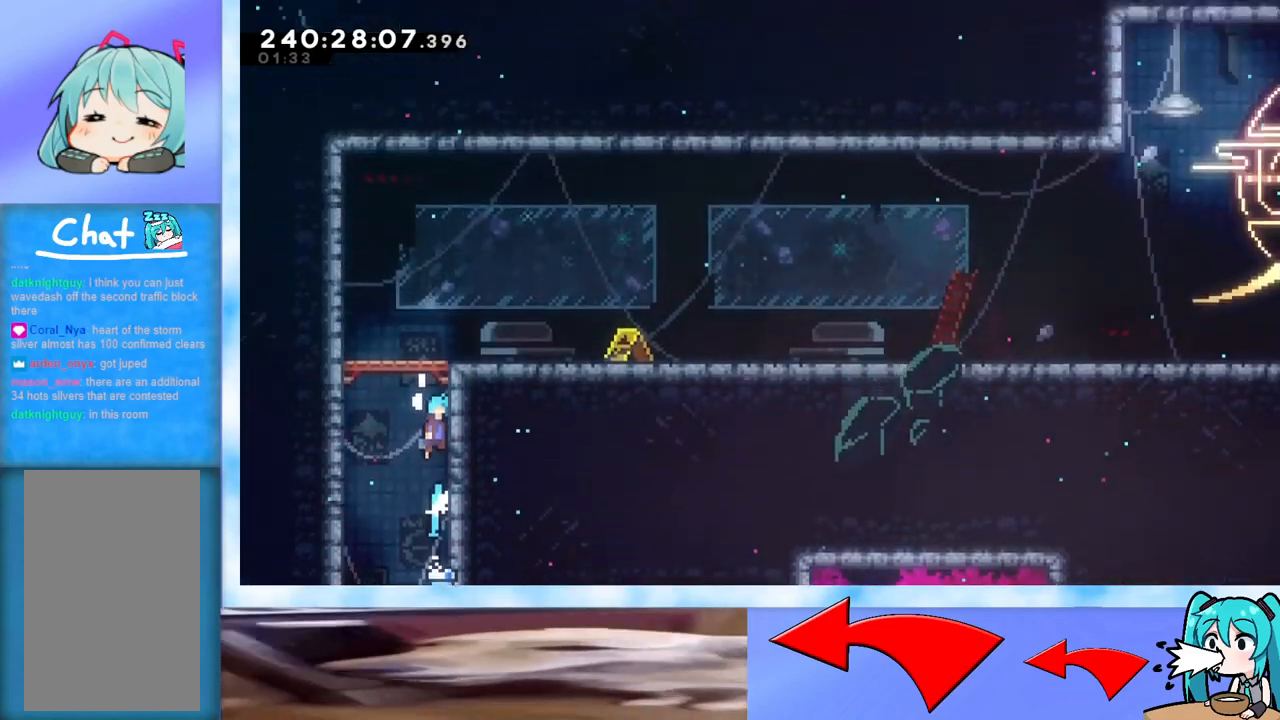
{"keys": ["grab", "j2", "jump", "right"], "events": [[467, "j2", "down"]]}
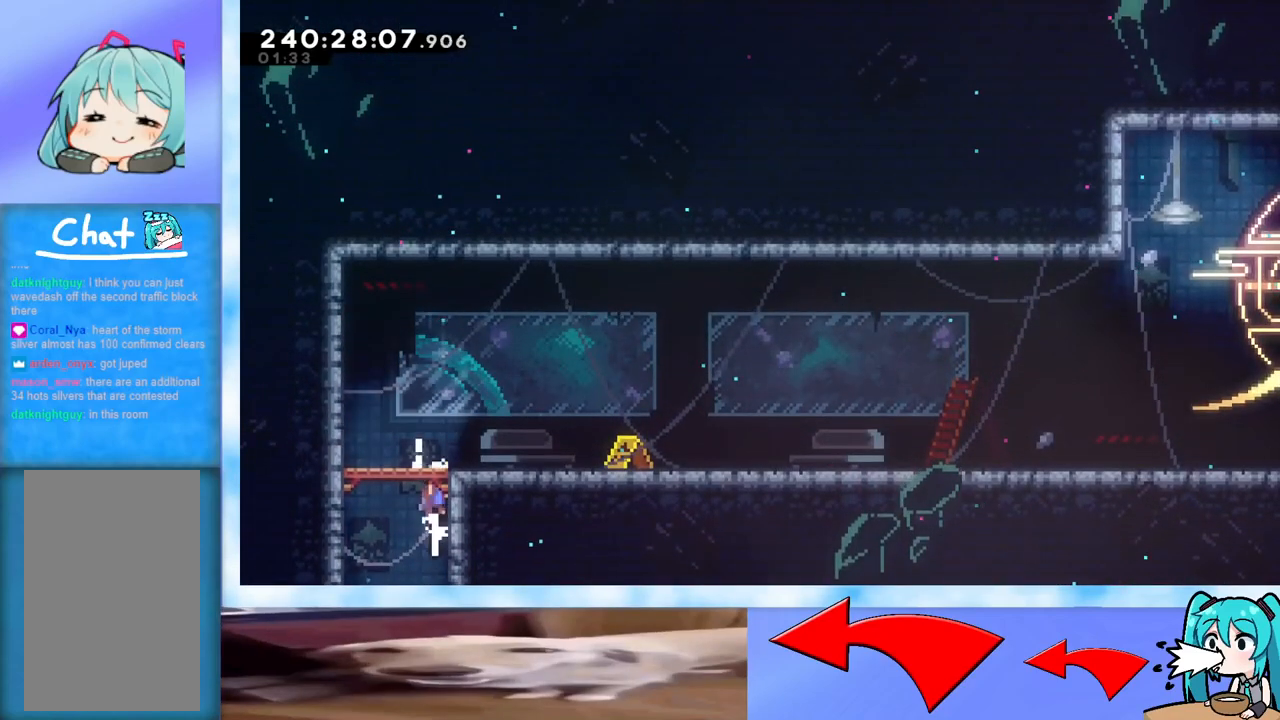
{"keys": ["dash", "down", "jump", "right"], "events": [[100, "j2", "up"], [150, "grab", "up"], [150, "jump", "up"], [200, "down", "down"], [250, "dash", "down"], [400, "dash", "up"], [433, "jump", "down"], [483, "dash", "down"]]}
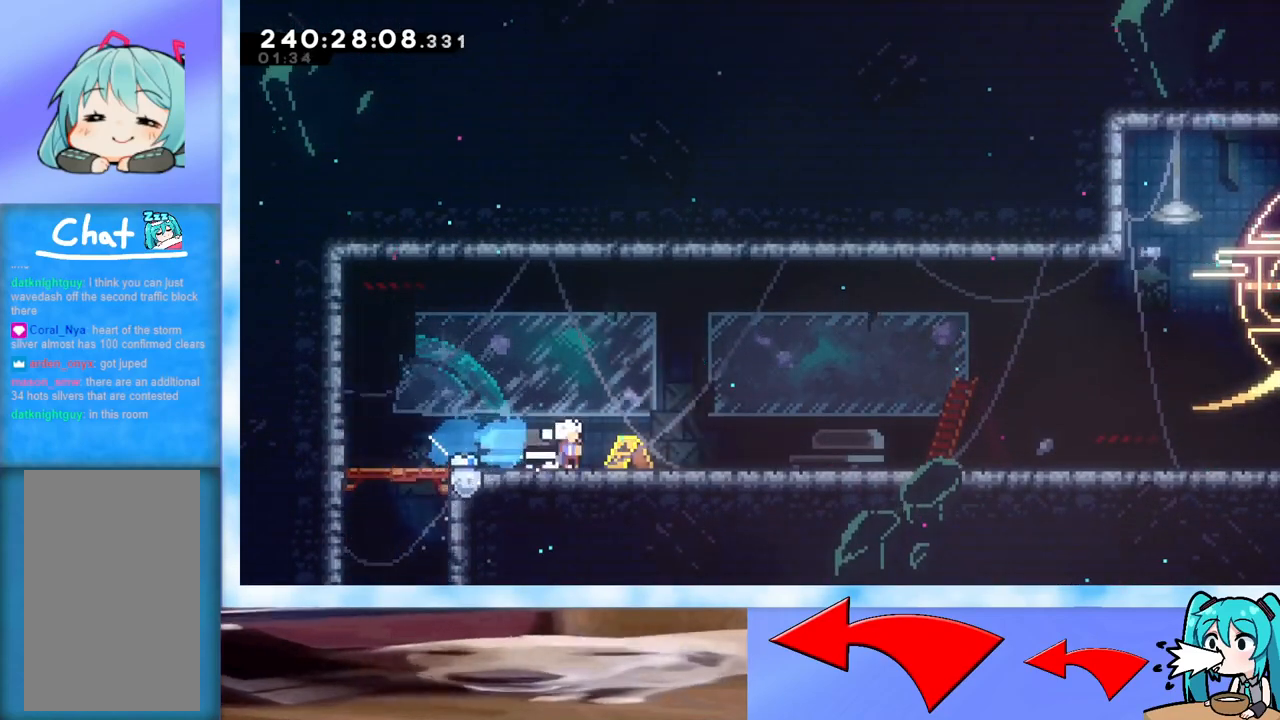
{"keys": ["dash", "down", "jump", "right"], "events": [[117, "dash", "up"], [117, "jump", "up"], [217, "dash", "down"], [217, "jump", "down"], [401, "dash", "up"], [401, "jump", "up"], [451, "dash", "down"], [451, "jump", "down"]]}
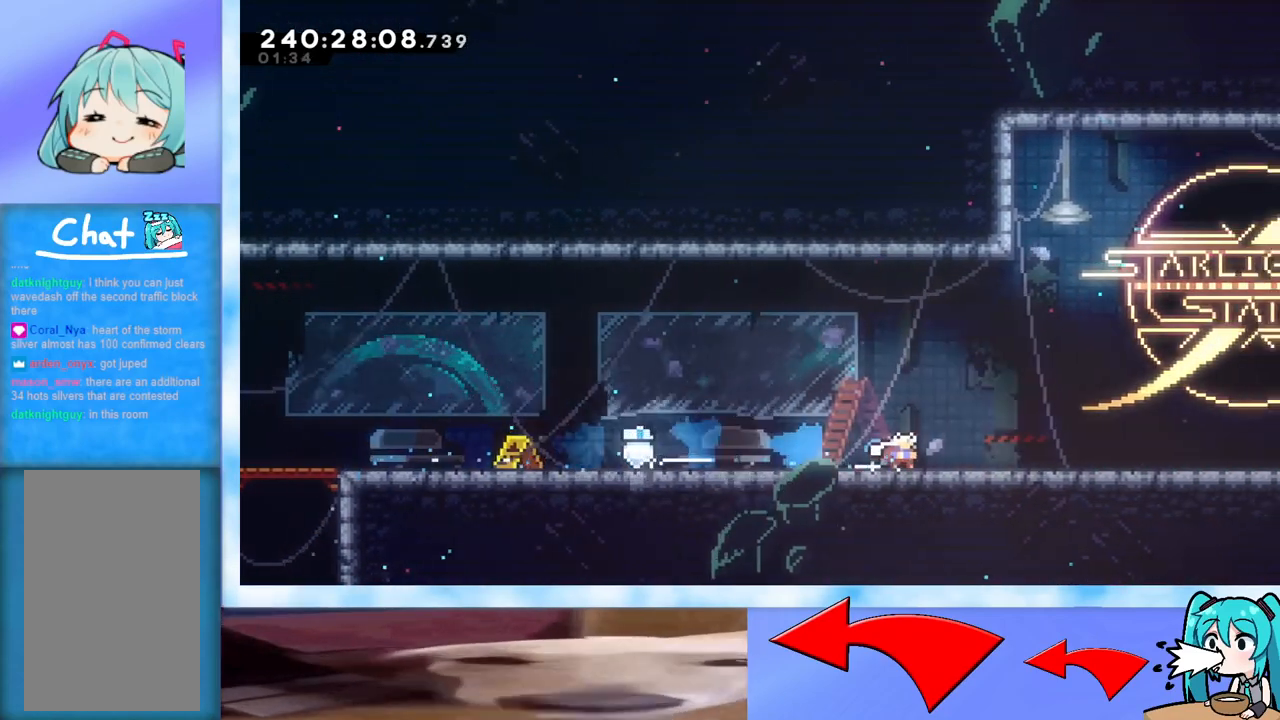
{"keys": ["down", "right"], "events": [[116, "dash", "up"], [116, "jump", "up"], [200, "jump", "down"], [250, "dash", "down"], [433, "dash", "up"], [433, "jump", "up"]]}
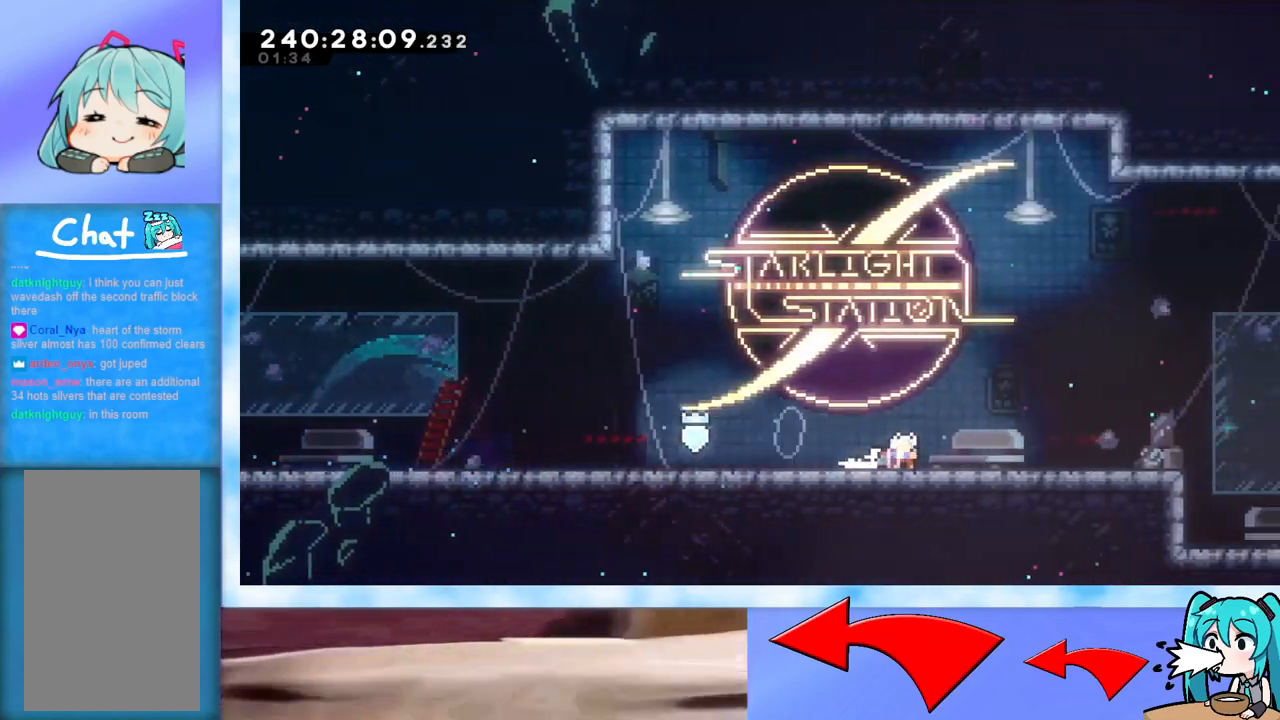
{"keys": ["down", "jump", "right"], "events": [[34, "dash", "down"], [167, "dash", "up"], [267, "dash", "down"], [267, "jump", "down"], [401, "dash", "up"], [401, "jump", "up"], [451, "down", "up"], [501, "down", "down"], [501, "jump", "down"]]}
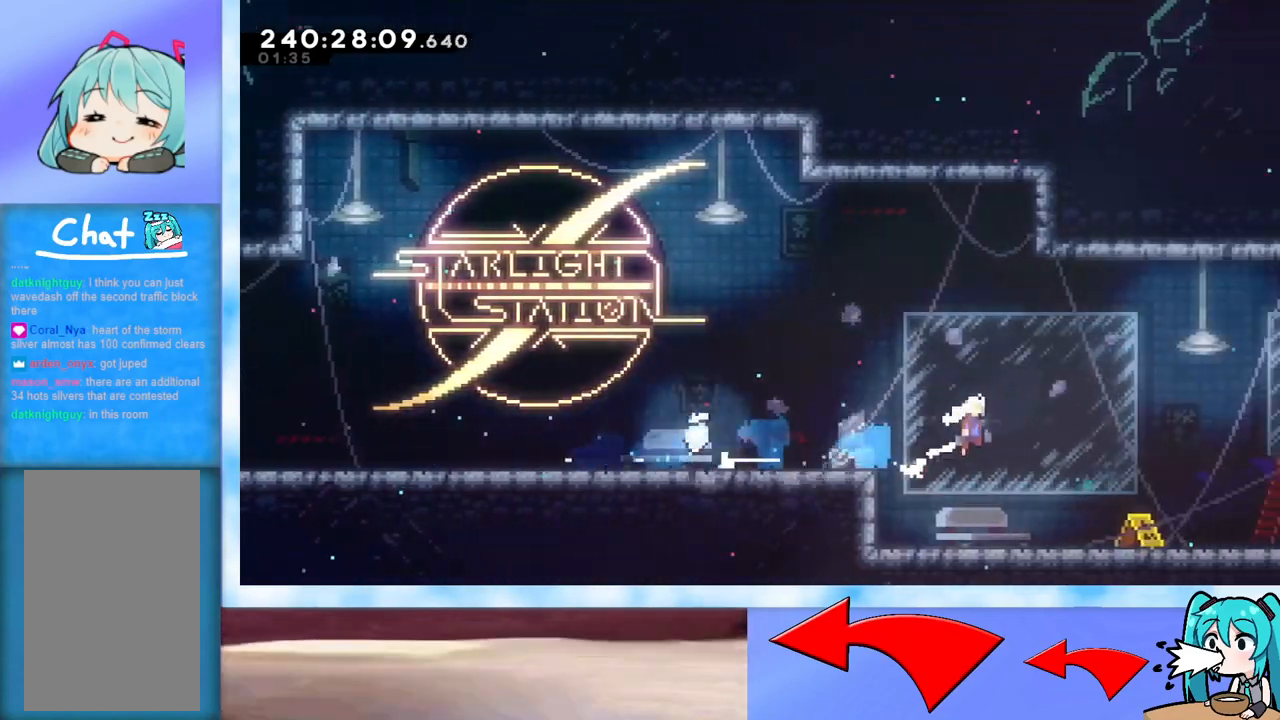
{"keys": ["jump", "right"], "events": [[33, "dash", "down"], [233, "dash", "up"], [233, "jump", "up"], [283, "down", "up"], [333, "jump", "down"]]}
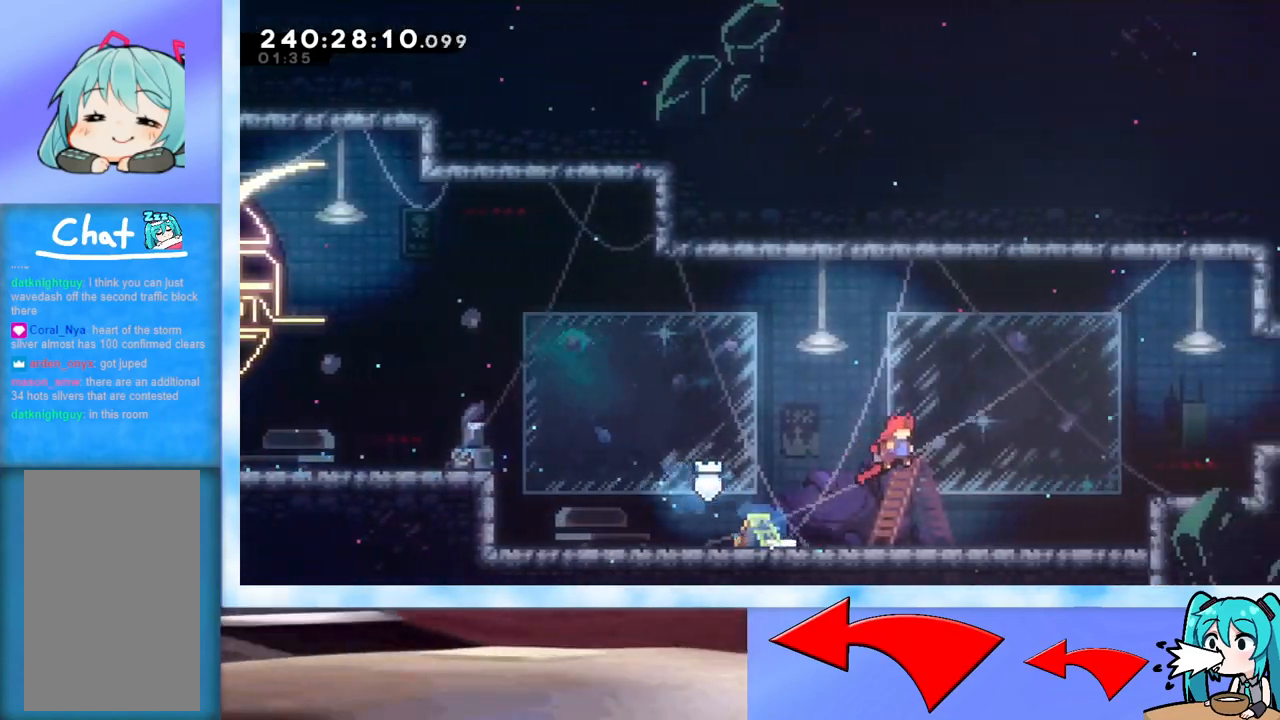
{"keys": ["right"], "events": [[200, "jump", "up"], [334, "dash", "down"], [434, "dash", "up"]]}
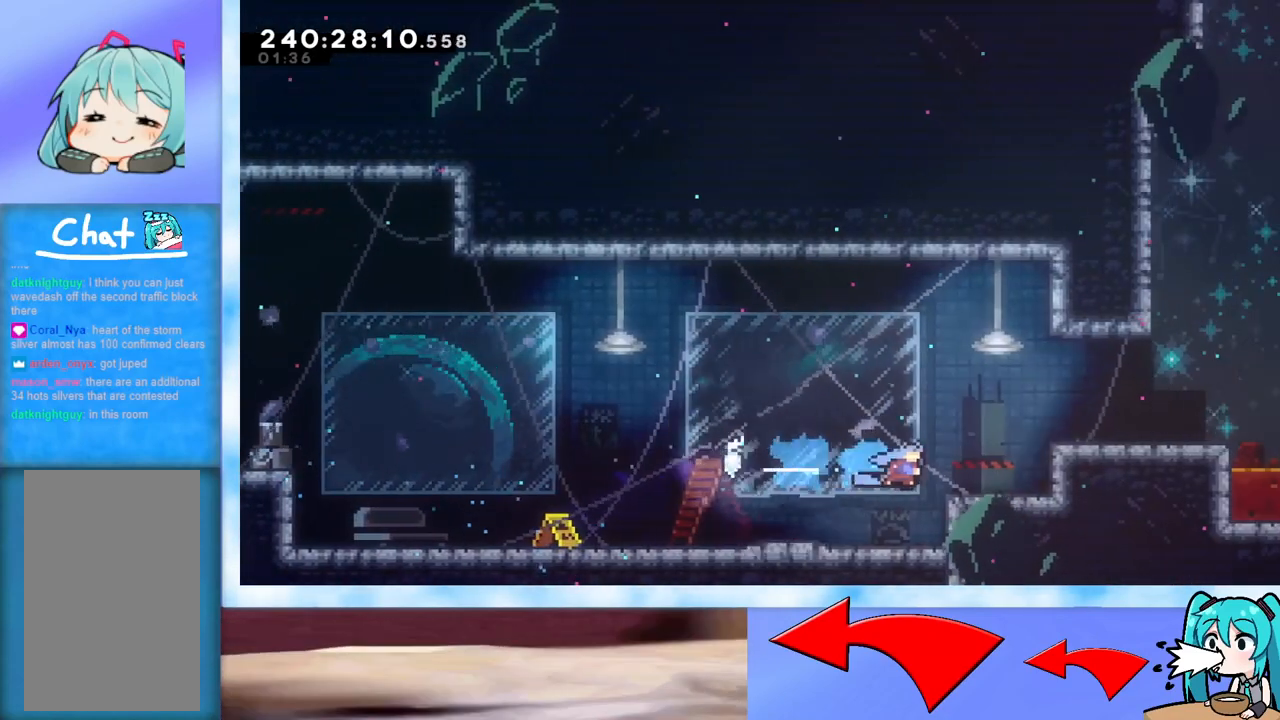
{"keys": ["dash", "down", "right"], "events": [[33, "grab", "down"], [217, "grab", "up"], [217, "jump", "down"], [400, "jump", "up"], [500, "dash", "down"], [500, "down", "down"]]}
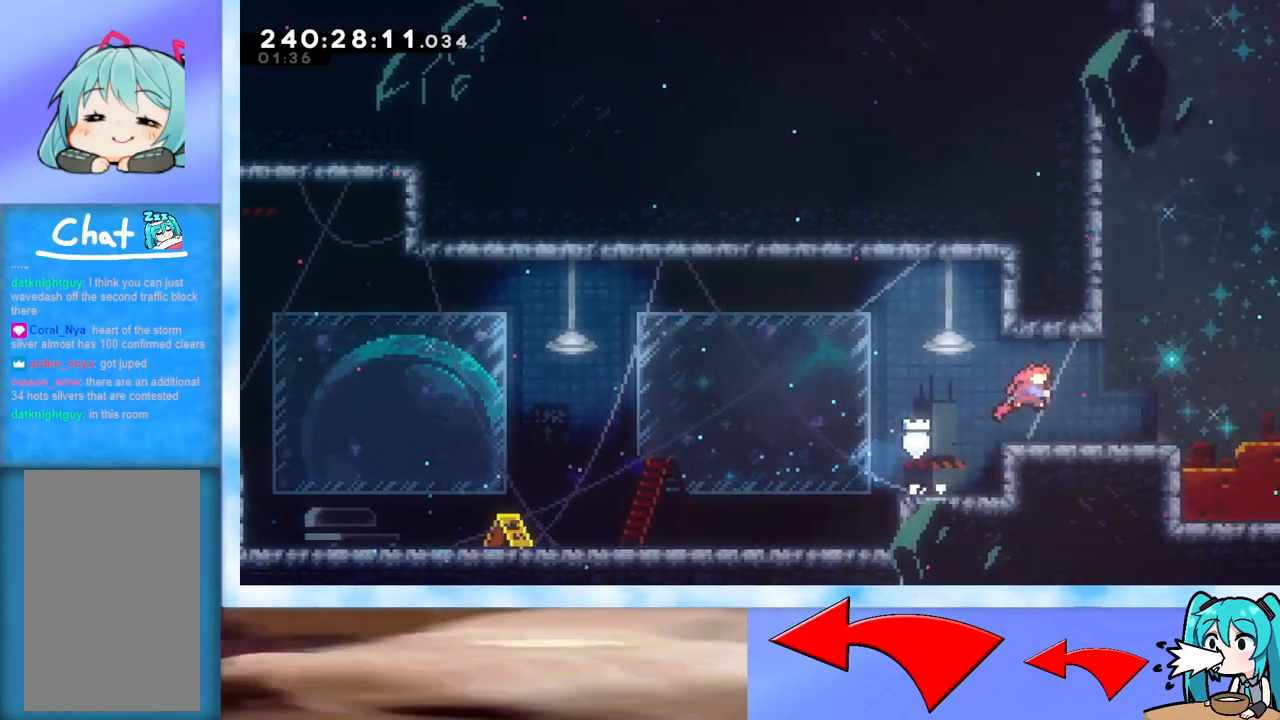
{"keys": ["jump", "right"], "events": [[134, "dash", "up"], [184, "jump", "down"], [234, "dash", "down"], [334, "down", "up"], [367, "dash", "up"]]}
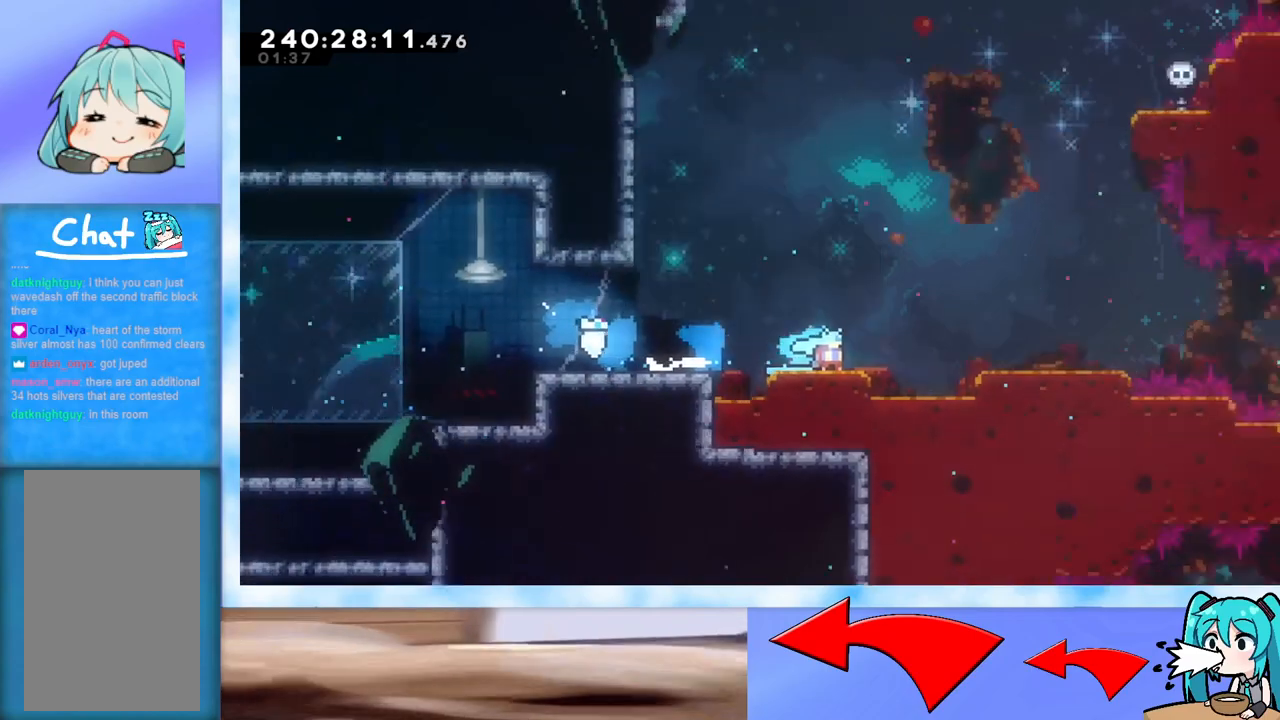
{"keys": [], "events": [[250, "jump", "up"], [483, "right", "up"]]}
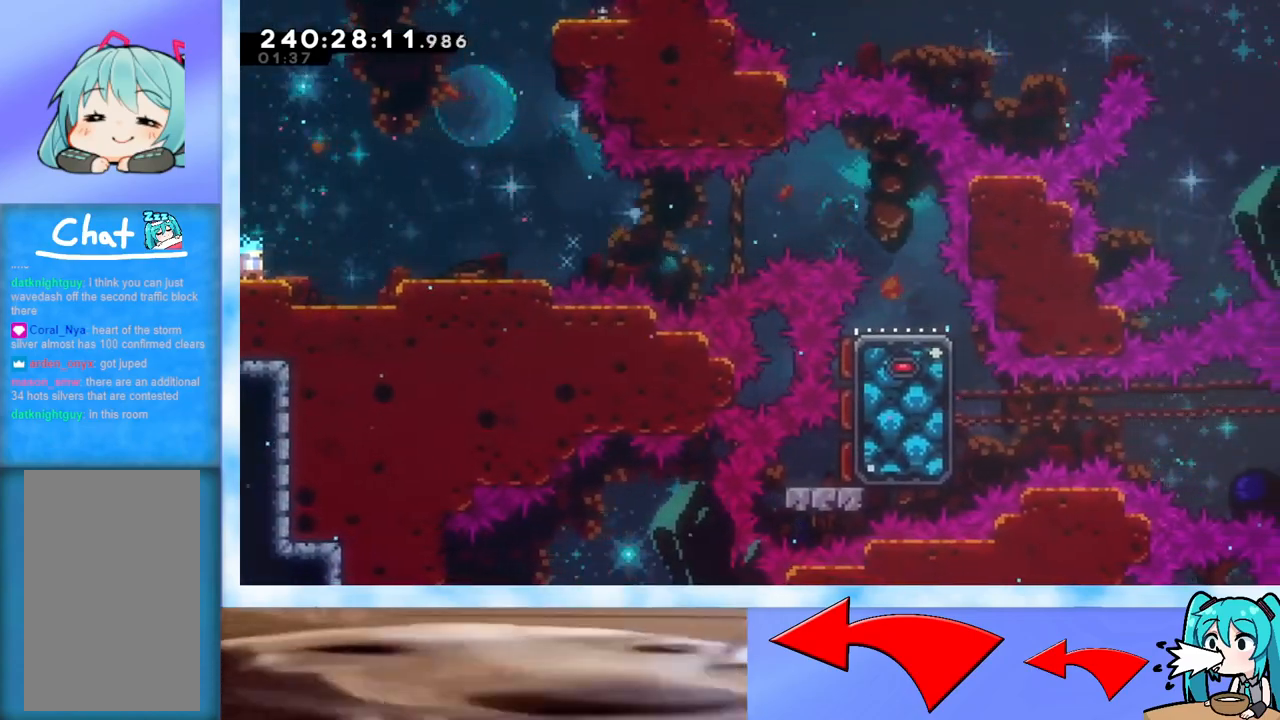
{"keys": ["left"], "events": [[84, "jump", "down"], [167, "jump", "up"], [501, "left", "down"]]}